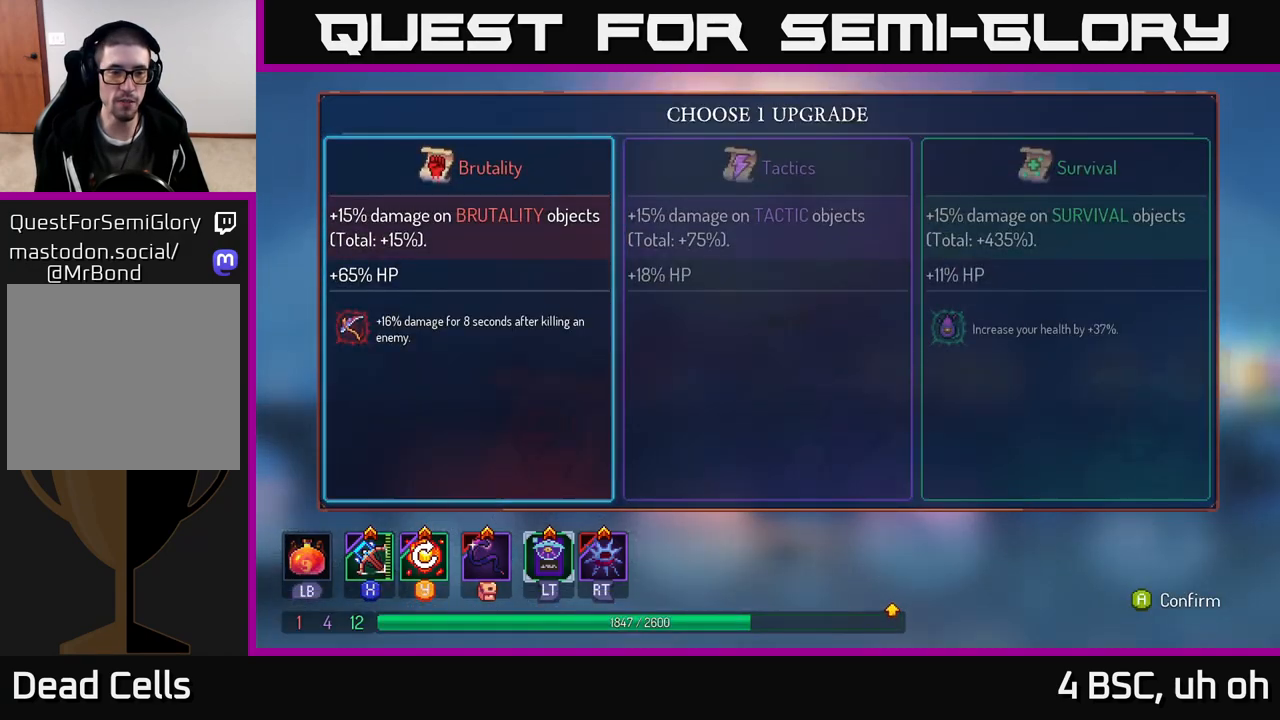
Gameplay with a controller (Xbox layout); each line is a JSON object with the inputs held at the frame after it. "events" lists button and stick changes between this image and that frame as [ms after this image, input, new state], when the widget could be followed in between.
{"buttons": [], "left_stick": "center", "right_stick": "center", "events": [[300, "left_stick", "right"], [467, "left_stick", "center"]]}
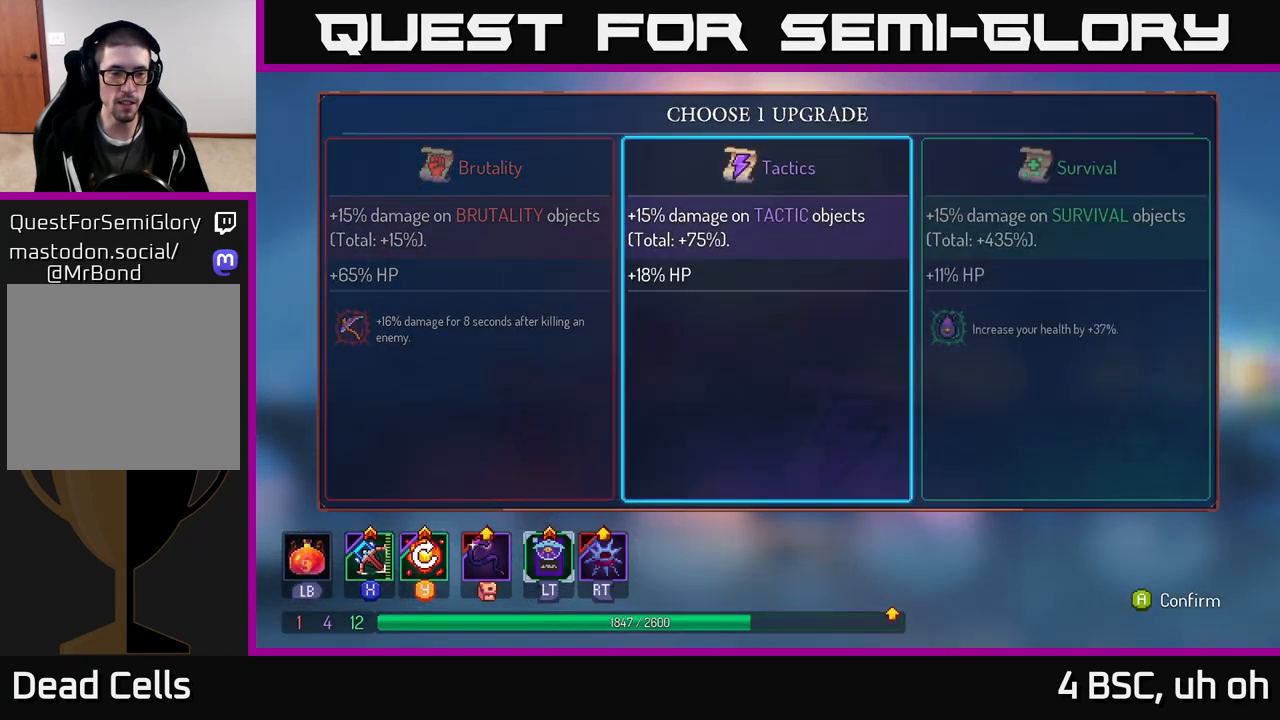
{"buttons": [], "left_stick": "center", "right_stick": "center", "events": [[100, "left_stick", "left"], [267, "left_stick", "center"]]}
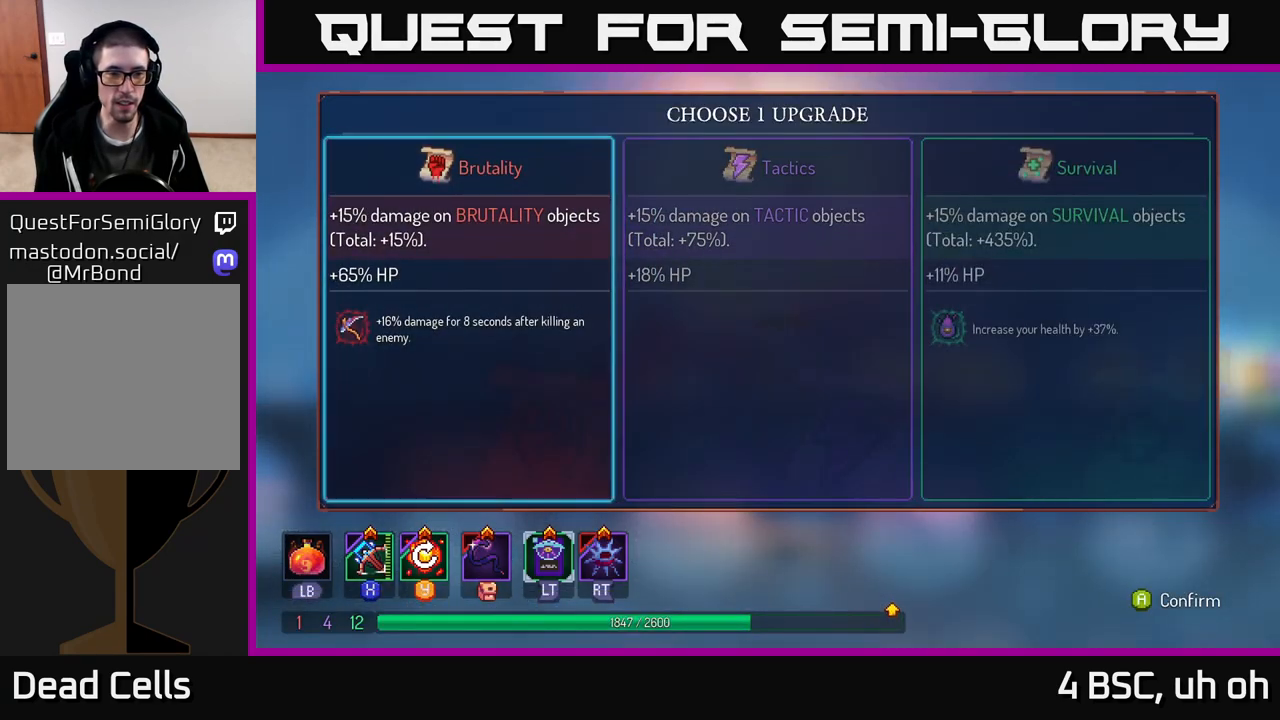
{"buttons": [], "left_stick": "center", "right_stick": "center", "events": []}
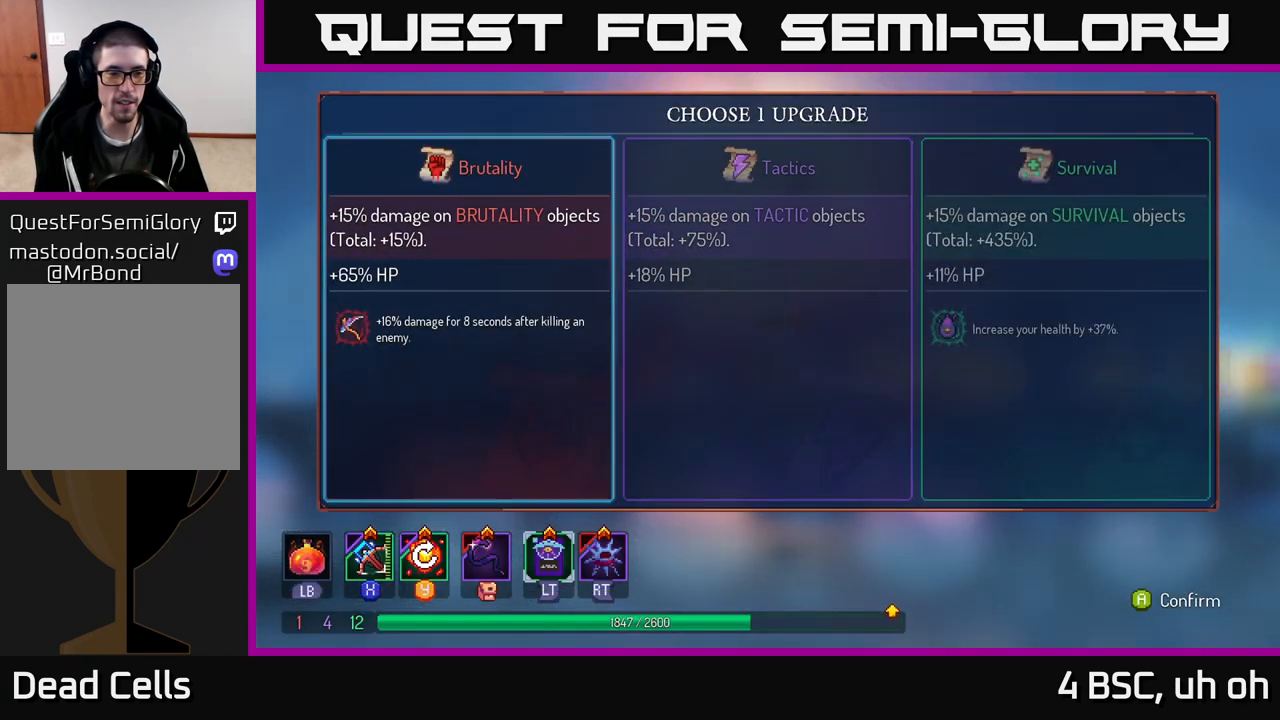
{"buttons": [], "left_stick": "center", "right_stick": "center", "events": []}
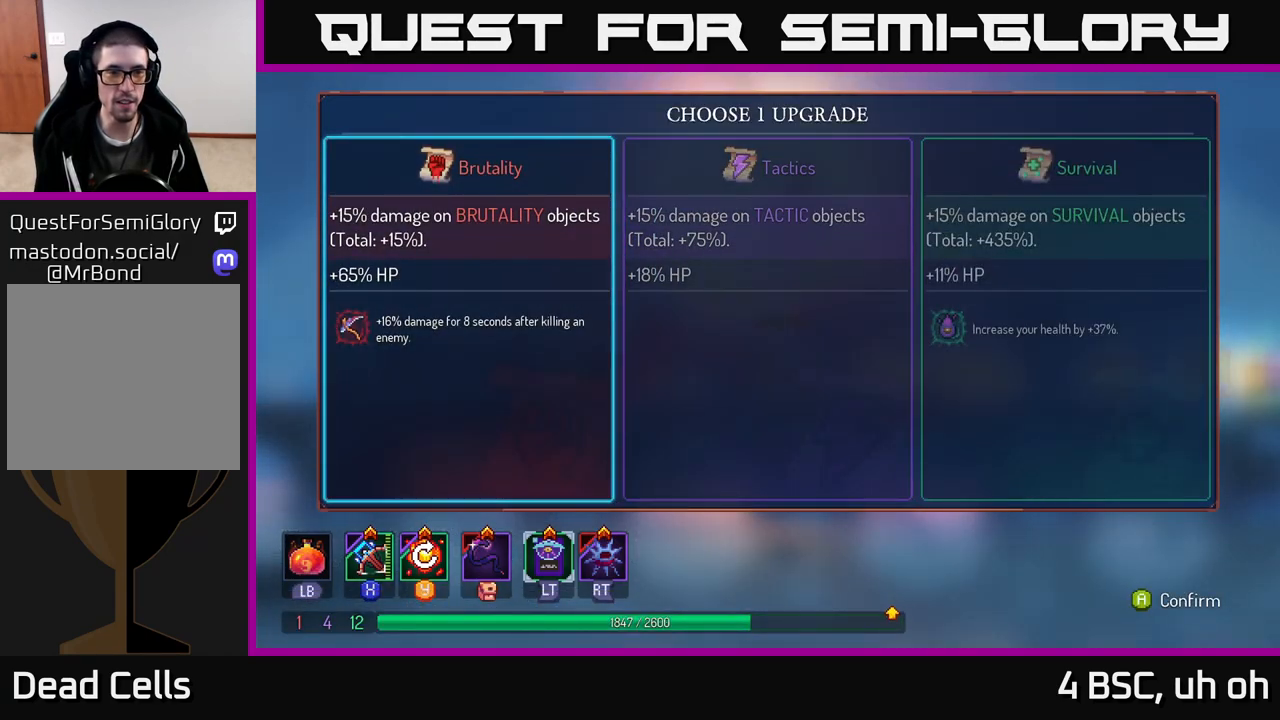
{"buttons": [], "left_stick": "center", "right_stick": "center", "events": []}
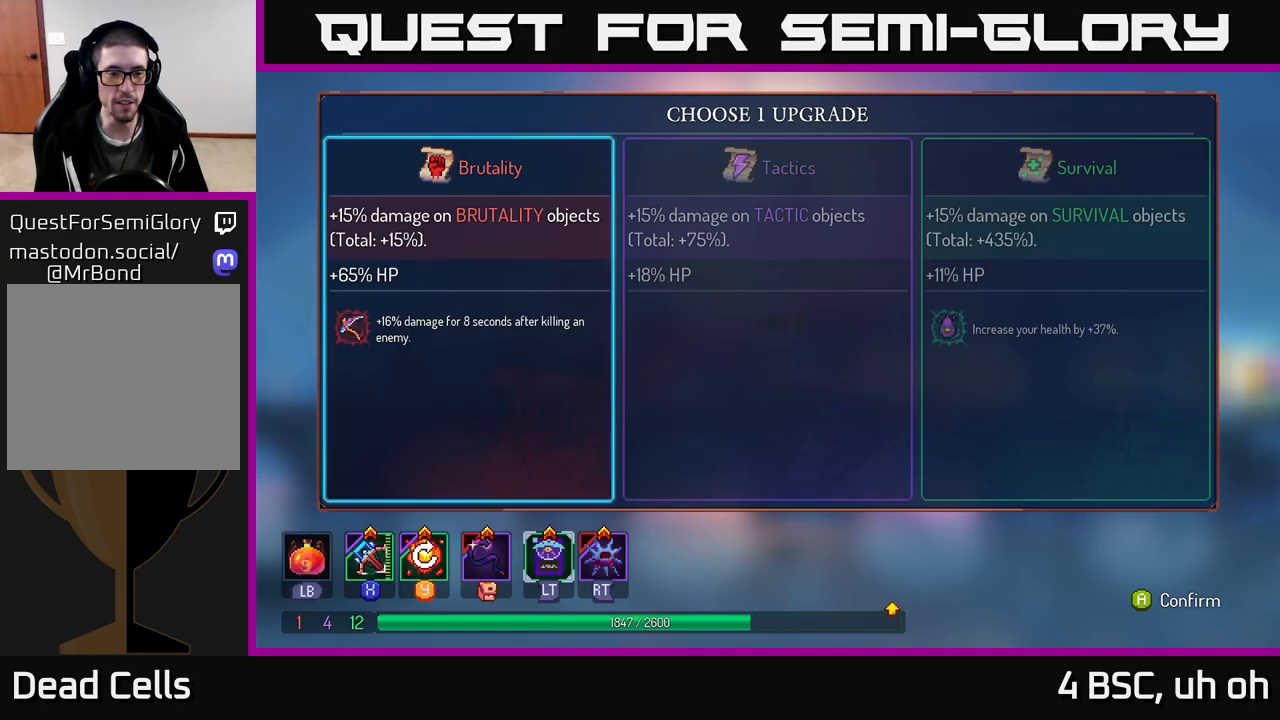
{"buttons": [], "left_stick": "center", "right_stick": "center", "events": []}
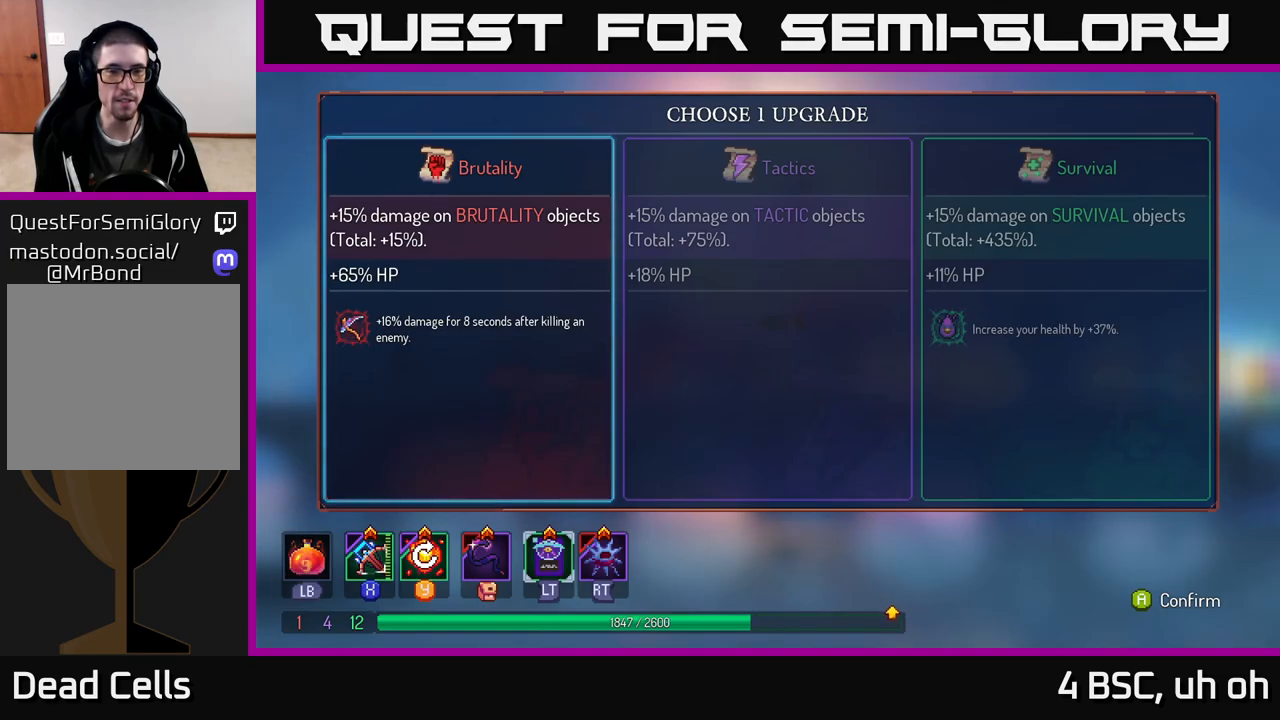
{"buttons": [], "left_stick": "right", "right_stick": "center", "events": [[383, "left_stick", "right"]]}
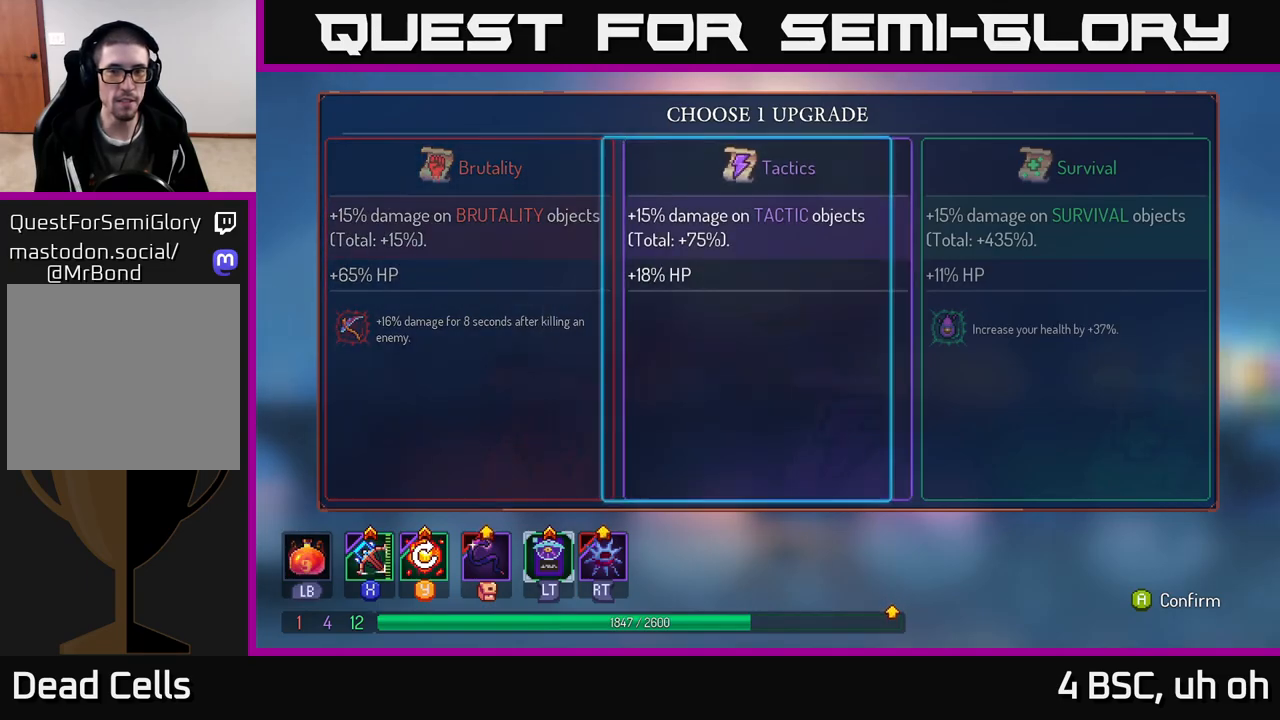
{"buttons": [], "left_stick": "center", "right_stick": "center", "events": [[83, "left_stick", "up-left"], [217, "left_stick", "center"], [250, "A", "down"], [333, "A", "up"]]}
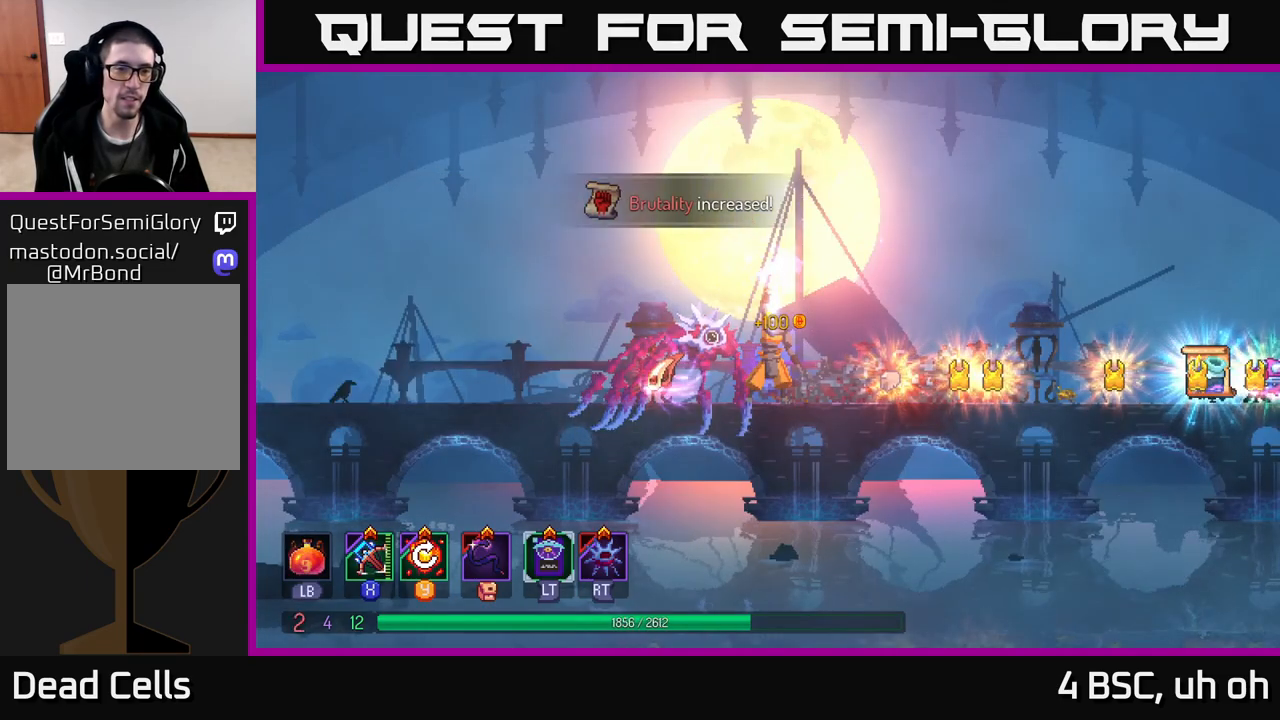
{"buttons": [], "left_stick": "center", "right_stick": "center", "events": [[117, "left_stick", "right"], [267, "left_stick", "center"]]}
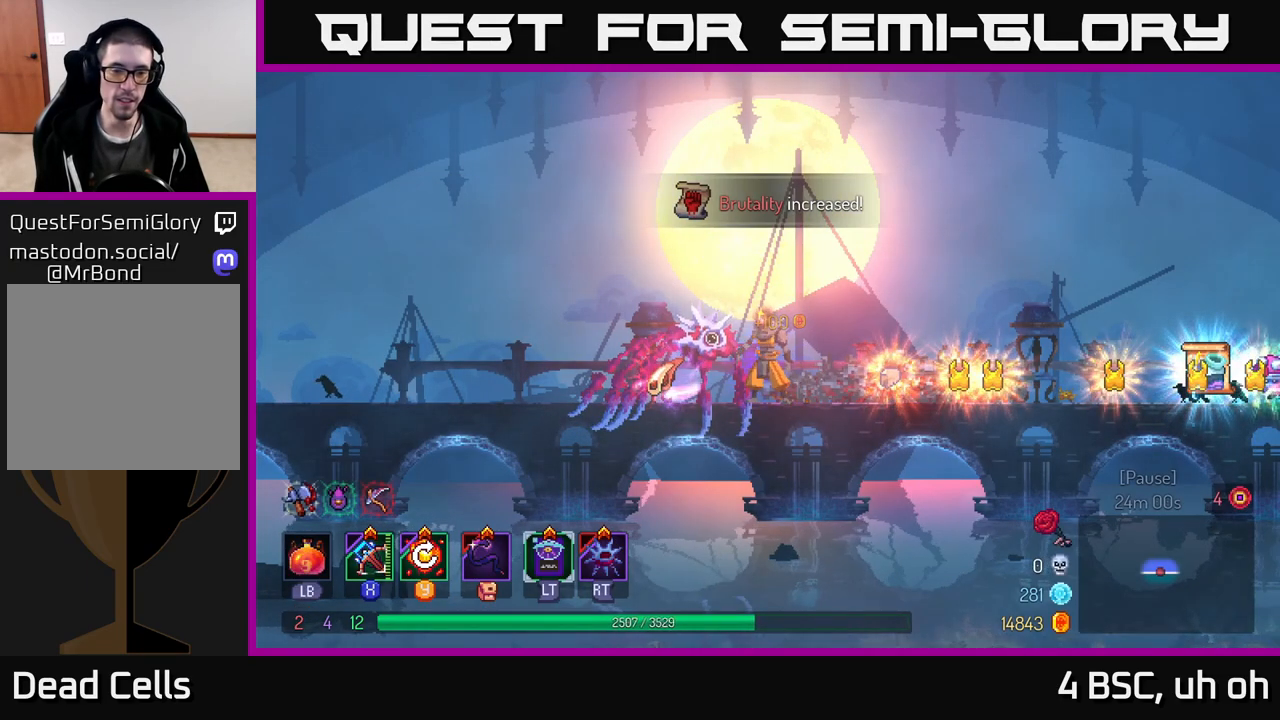
{"buttons": [], "left_stick": "right", "right_stick": "center", "events": [[133, "left_stick", "right"]]}
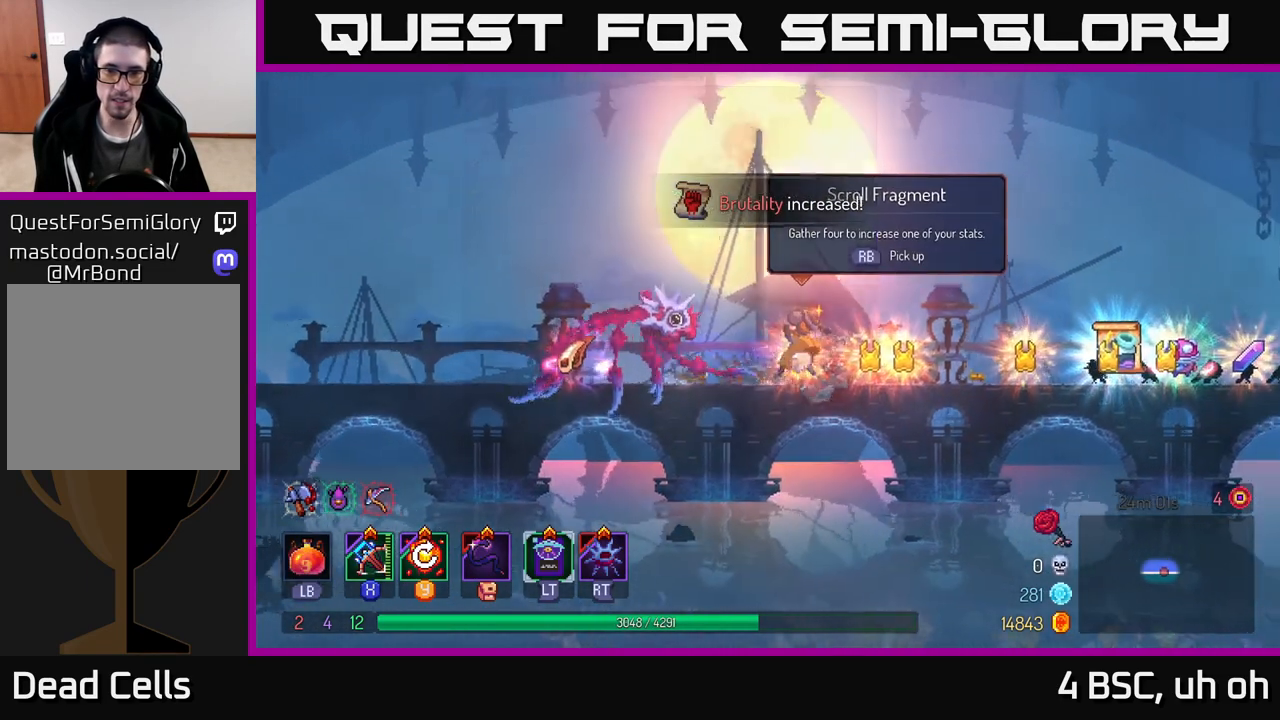
{"buttons": [], "left_stick": "right", "right_stick": "center", "events": []}
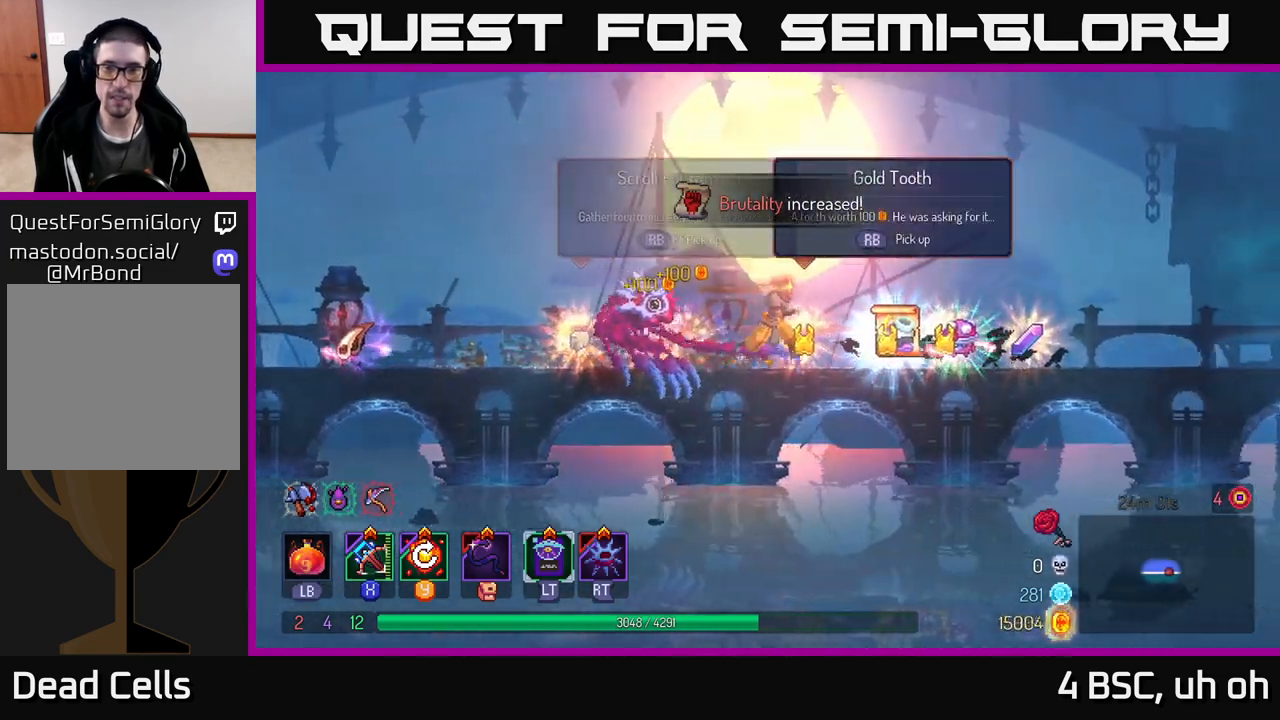
{"buttons": [], "left_stick": "right", "right_stick": "center", "events": [[200, "B", "down"], [400, "B", "up"]]}
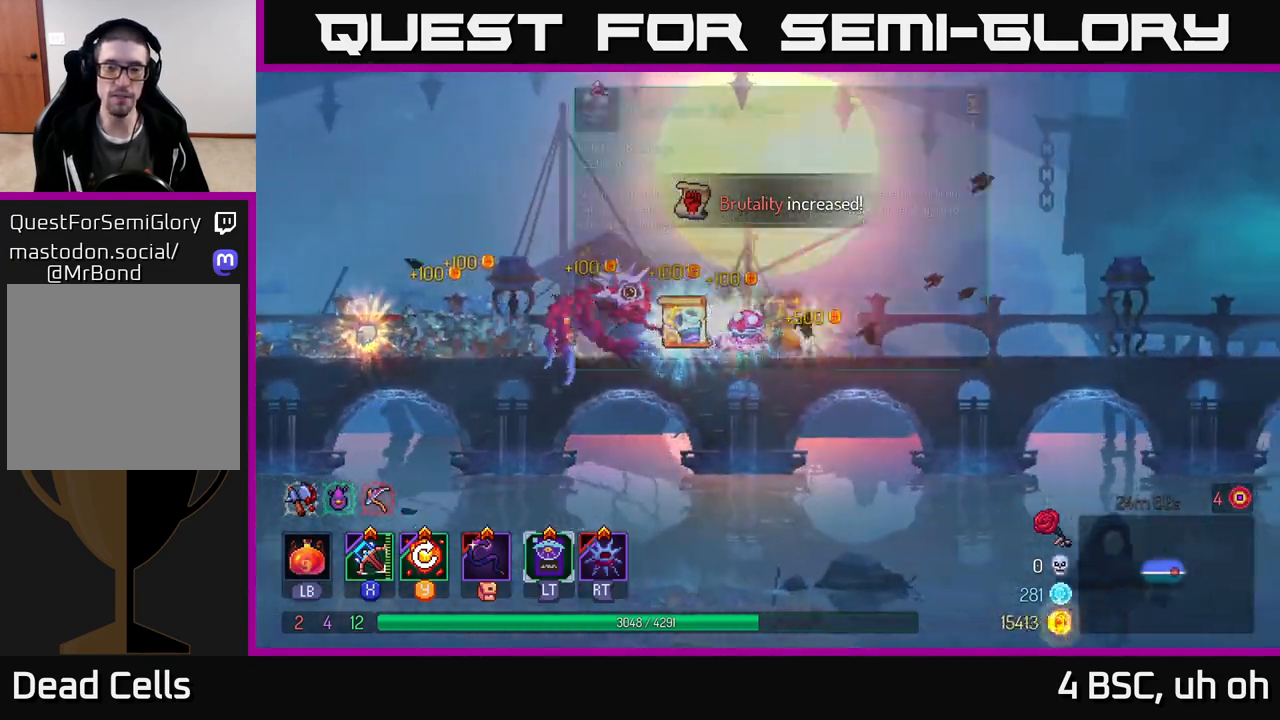
{"buttons": [], "left_stick": "left", "right_stick": "center", "events": [[167, "left_stick", "left"]]}
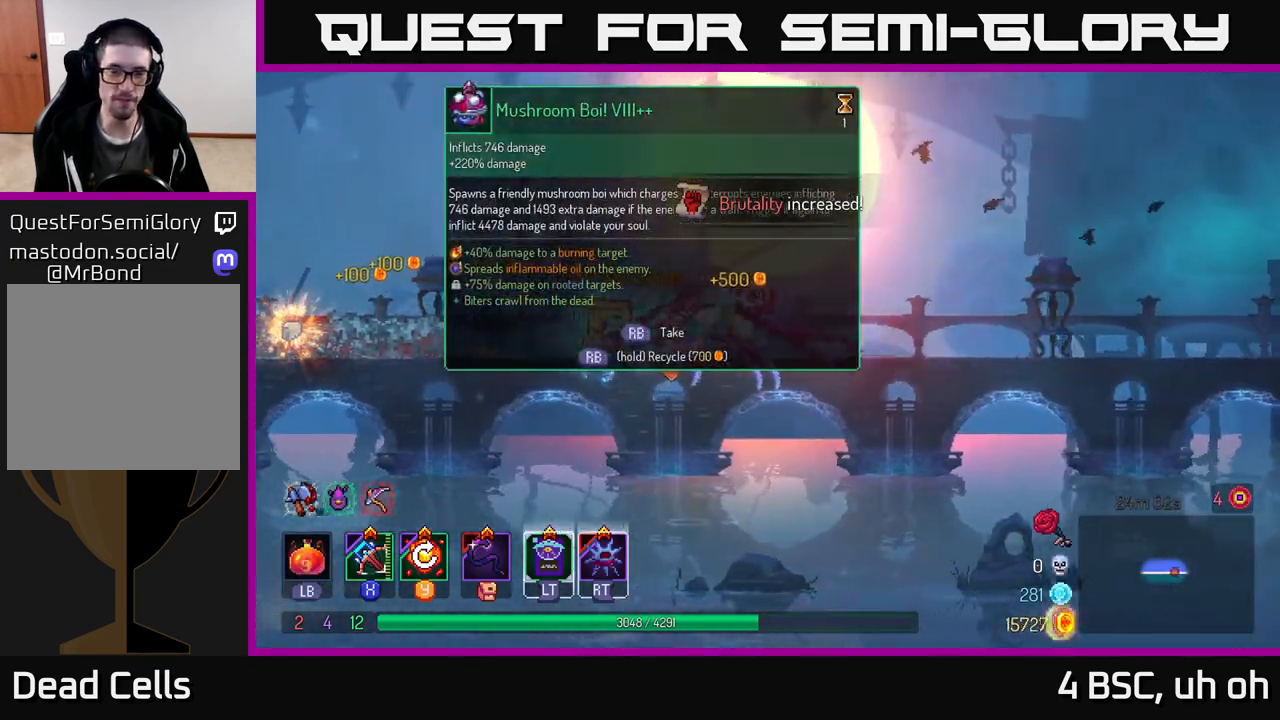
{"buttons": [], "left_stick": "center", "right_stick": "center", "events": [[67, "R1", "down"], [67, "left_stick", "center"], [167, "R1", "up"]]}
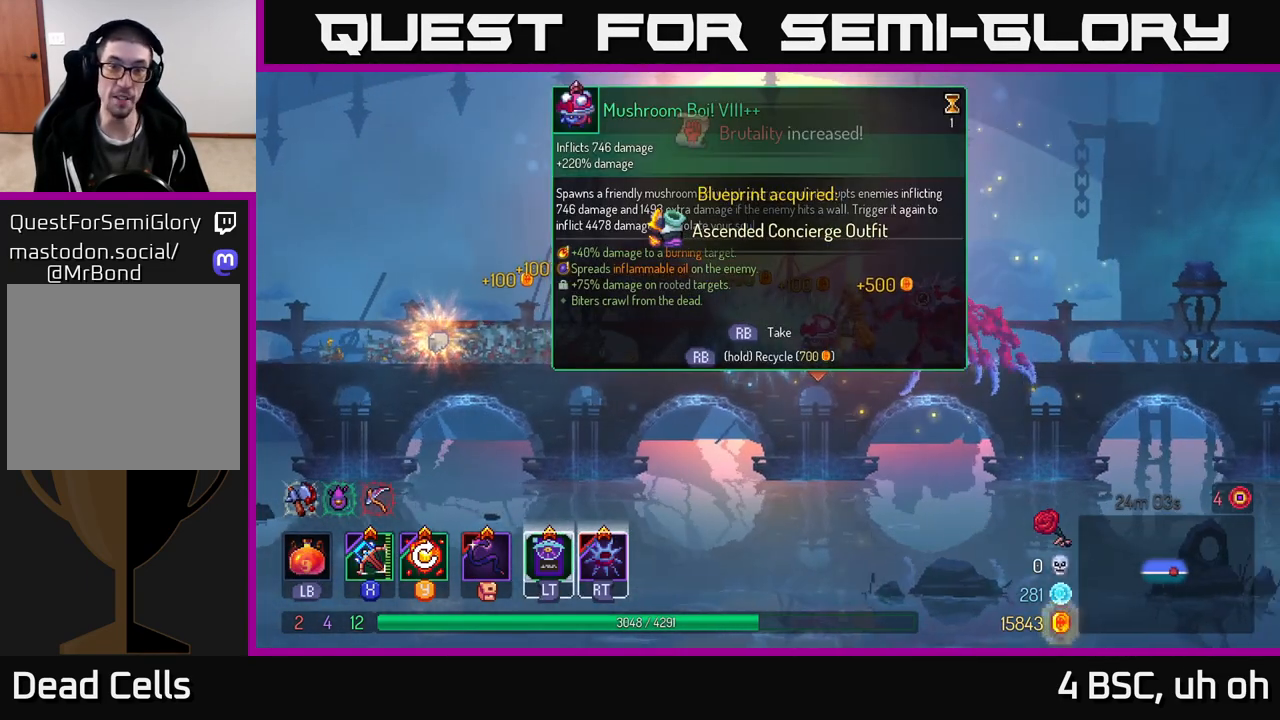
{"buttons": [], "left_stick": "center", "right_stick": "center", "events": []}
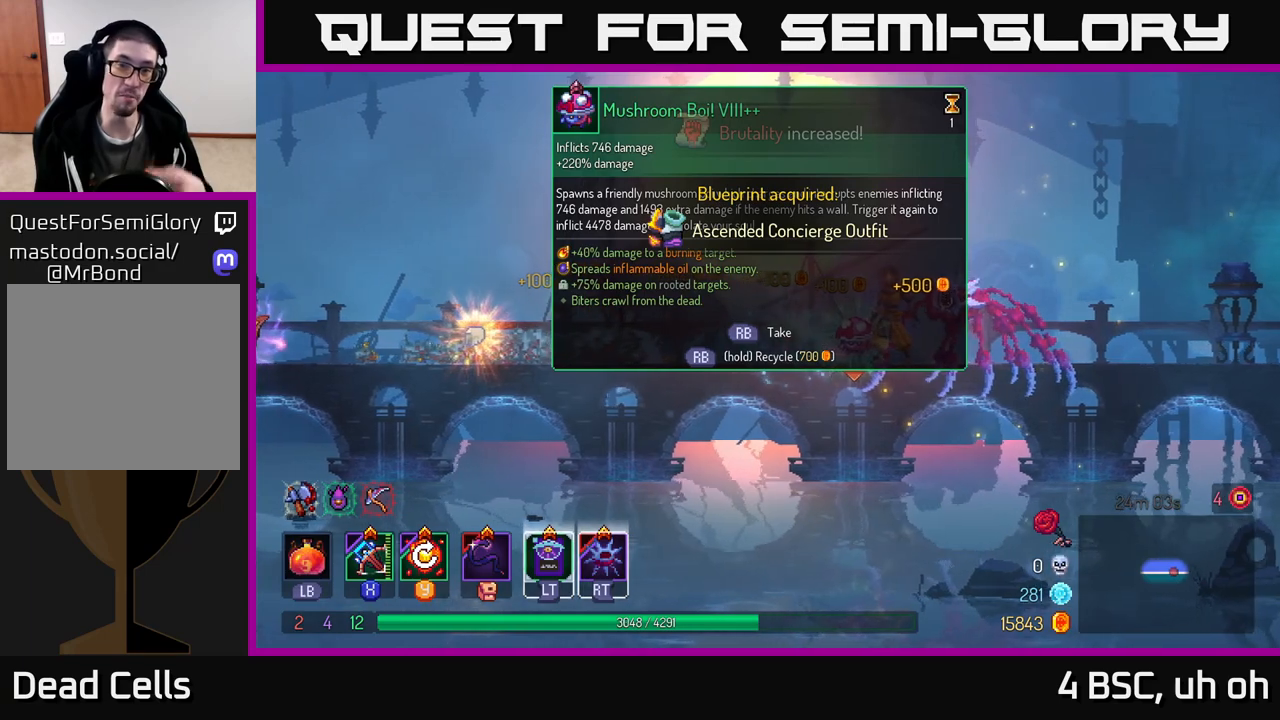
{"buttons": [], "left_stick": "center", "right_stick": "center", "events": []}
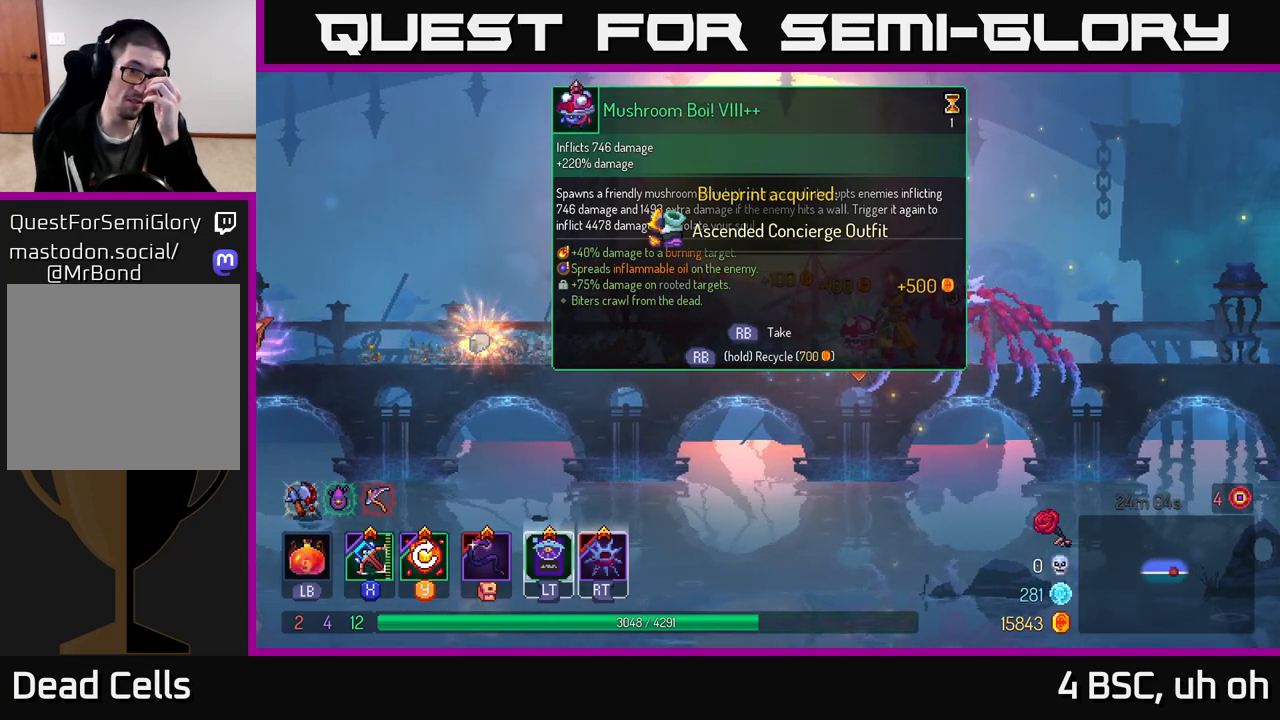
{"buttons": ["R1"], "left_stick": "center", "right_stick": "center", "events": [[500, "R1", "down"]]}
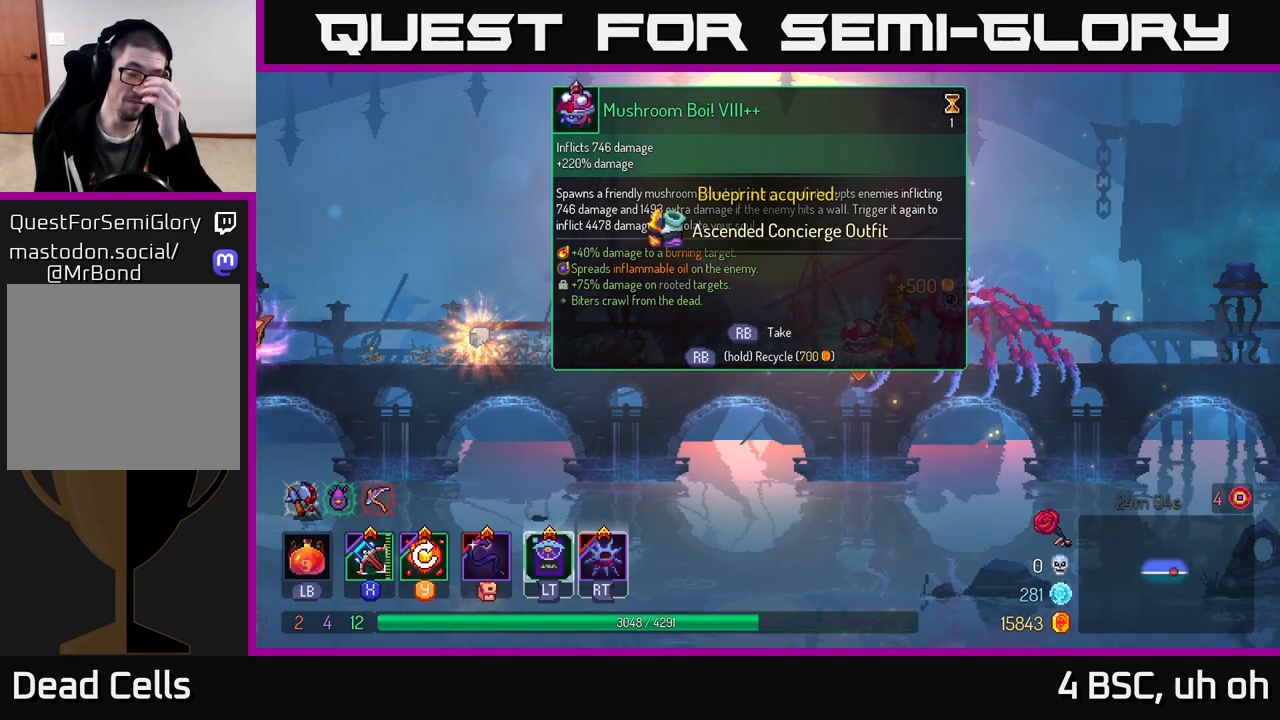
{"buttons": [], "left_stick": "center", "right_stick": "center", "events": [[100, "R1", "up"]]}